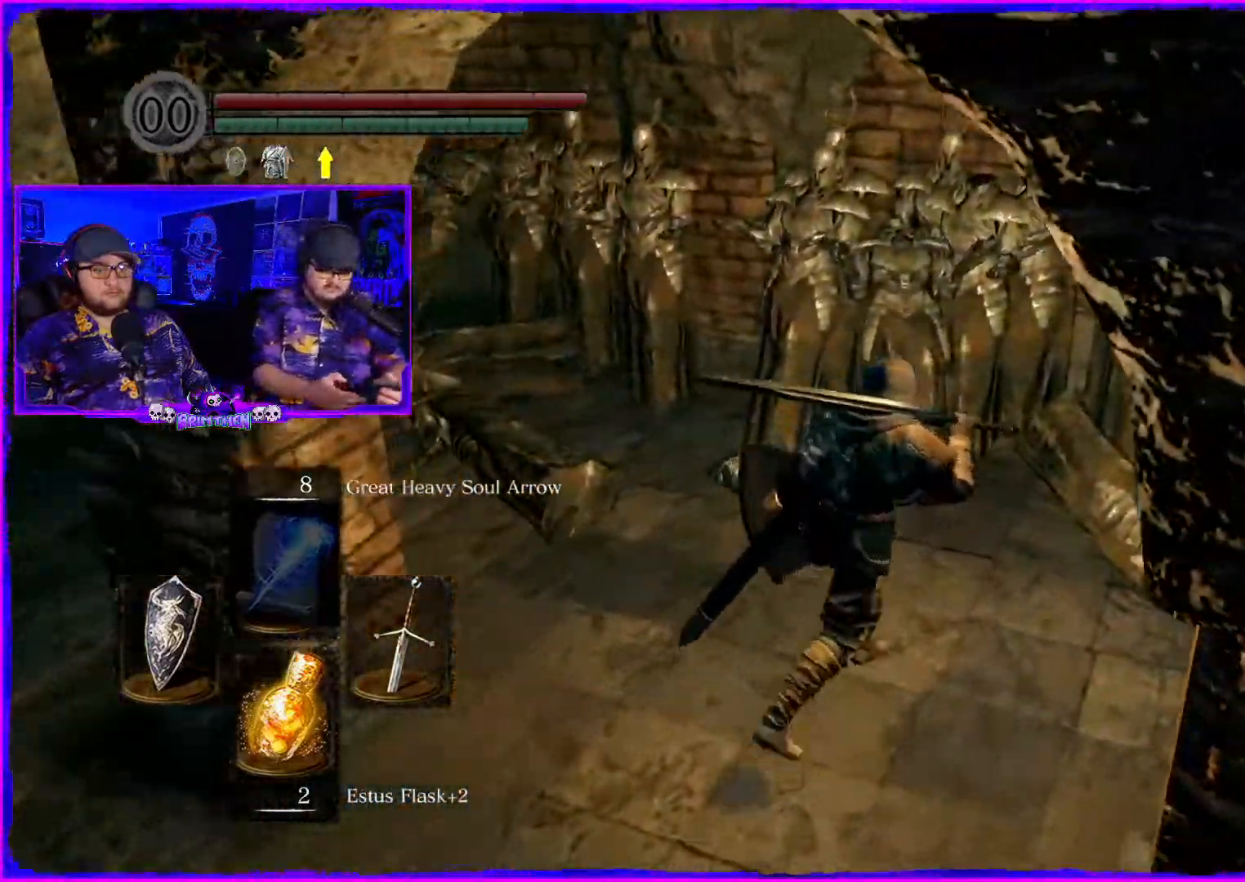
Gameplay with a controller (PlayStation layout); each line is a JSON object with the inputs held at the frame after it. "events" lists button and stick changes between this image and that frame as [ms after this image, input, new state], when the widget could be followed in between. Not read: L1.
{"buttons": [], "left_stick": "up-right", "right_stick": "right", "events": [[133, "right_stick", "right"]]}
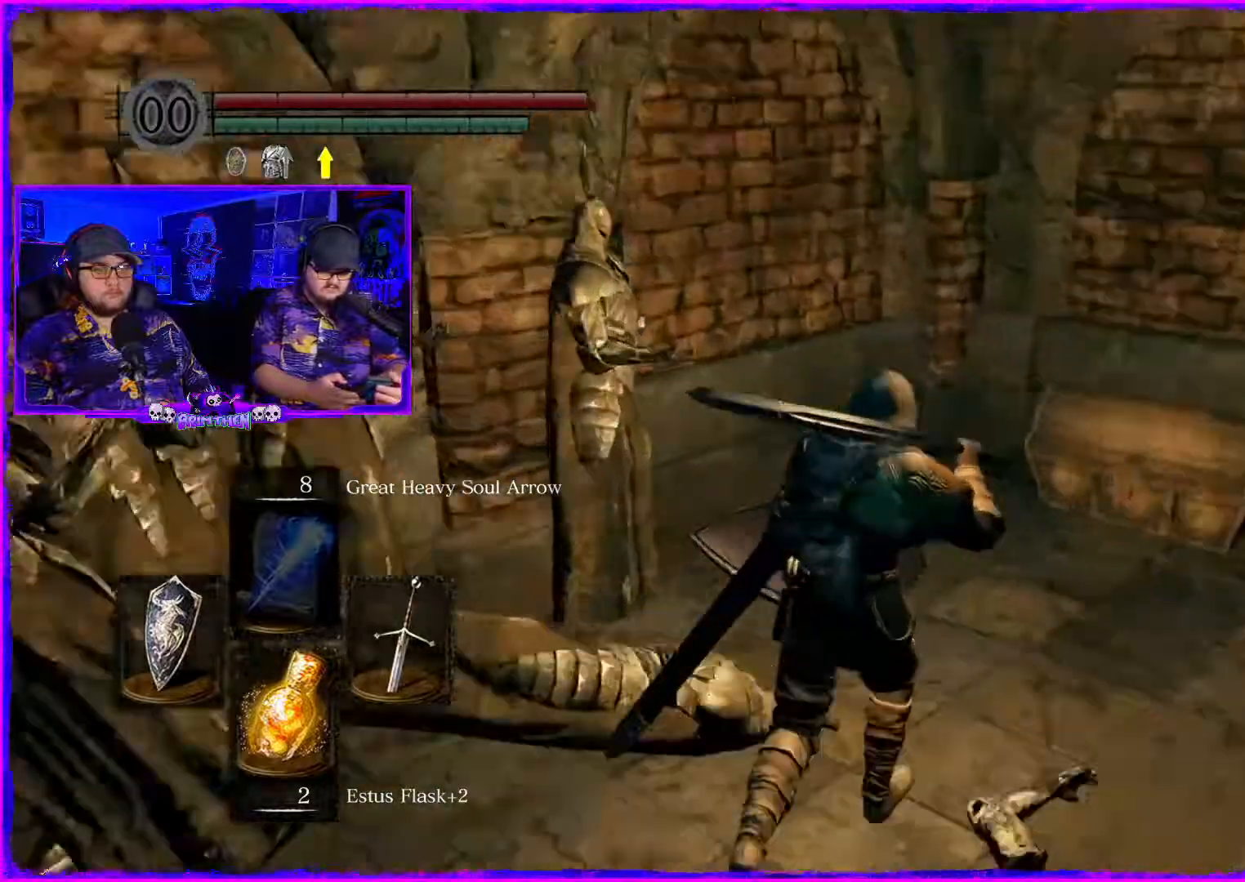
{"buttons": [], "left_stick": "up", "right_stick": "down-right", "events": [[317, "left_stick", "up"], [501, "right_stick", "down-right"]]}
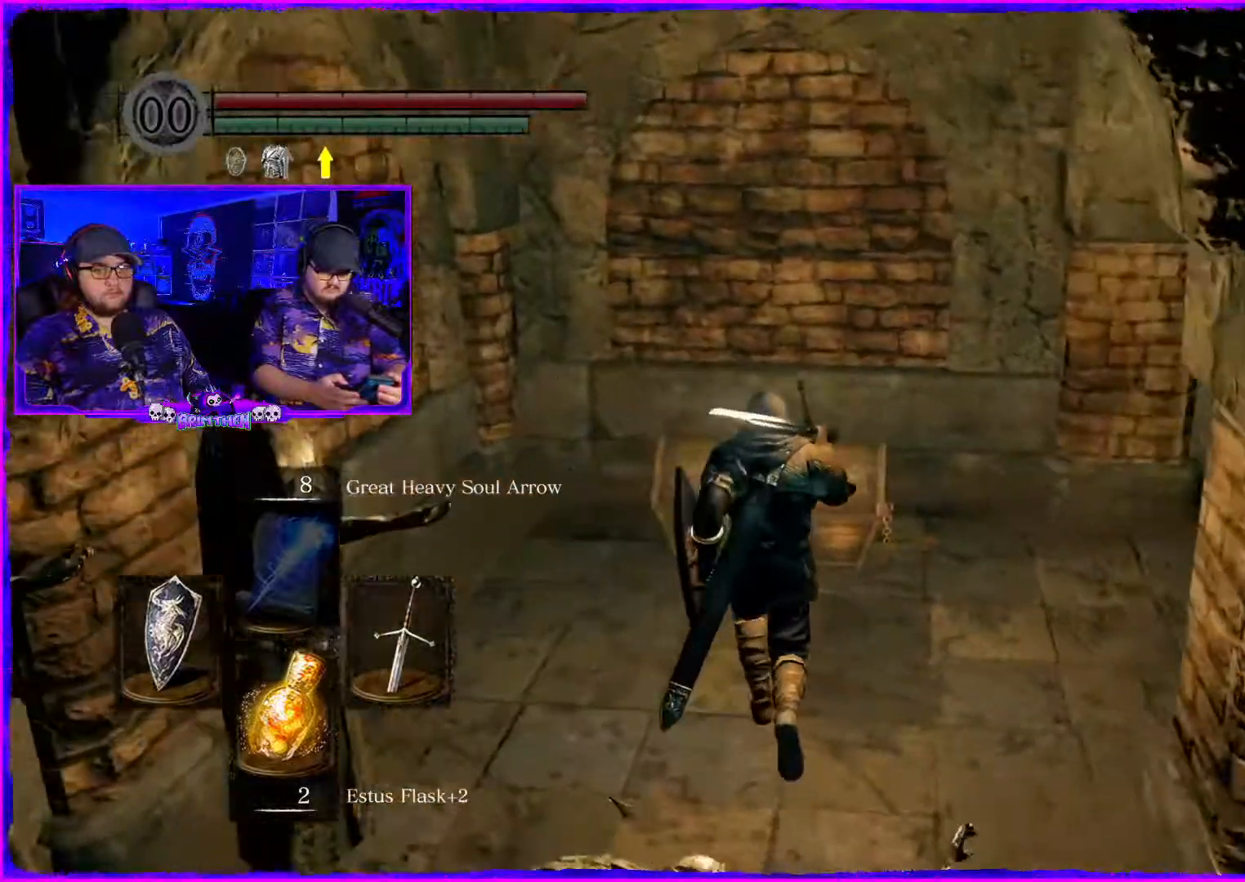
{"buttons": [], "left_stick": "center", "right_stick": "center", "events": [[467, "right_stick", "center"], [484, "left_stick", "center"]]}
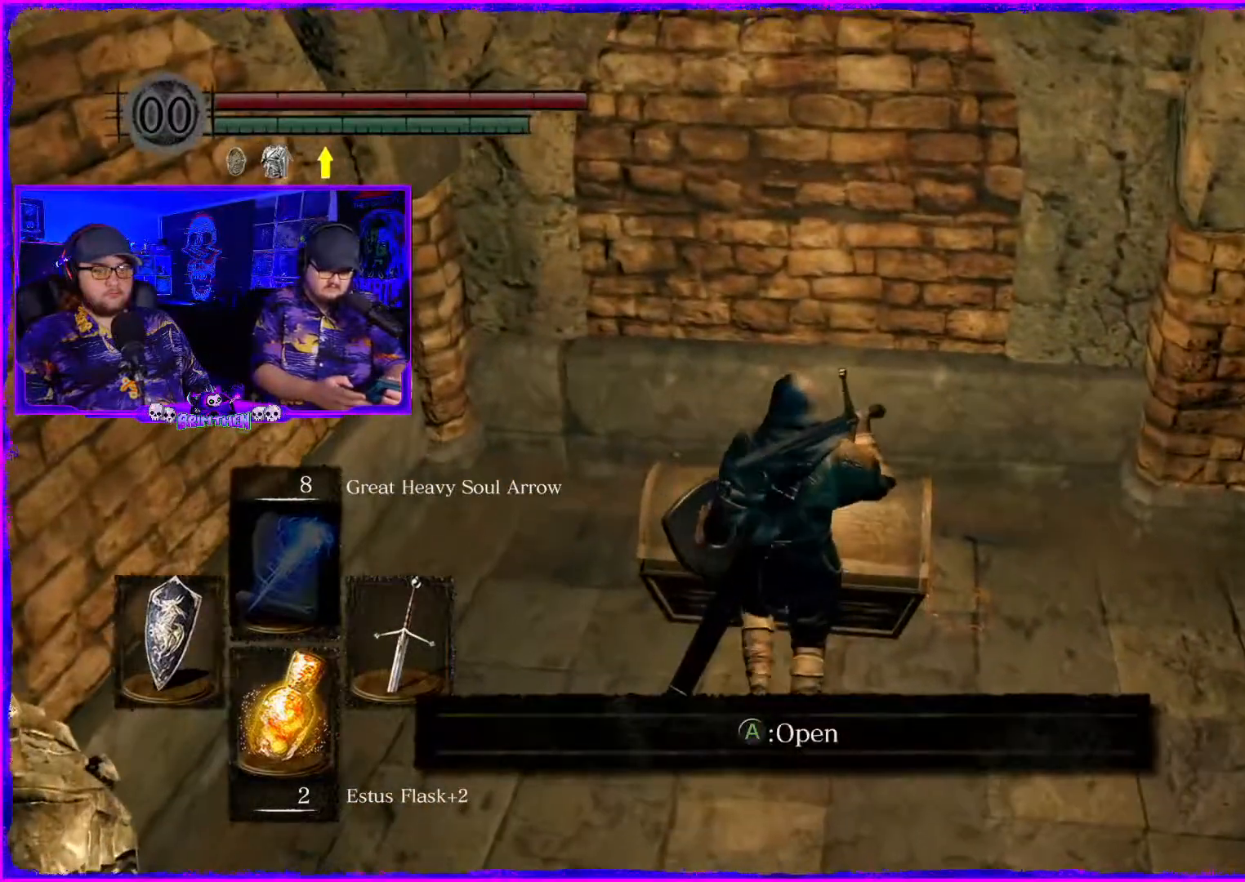
{"buttons": ["CROSS"], "left_stick": "center", "right_stick": "center", "events": [[401, "CROSS", "down"]]}
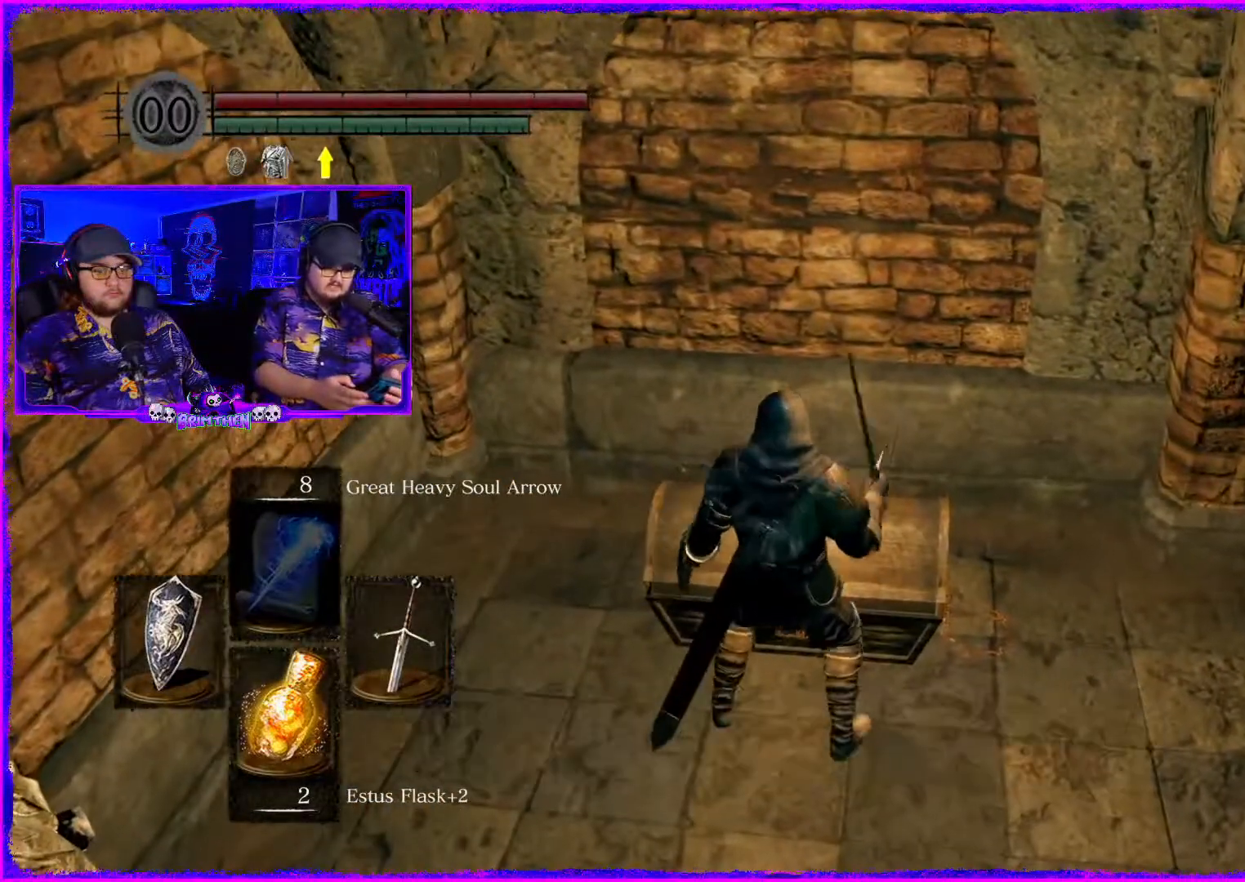
{"buttons": [], "left_stick": "center", "right_stick": "center", "events": [[50, "CROSS", "up"]]}
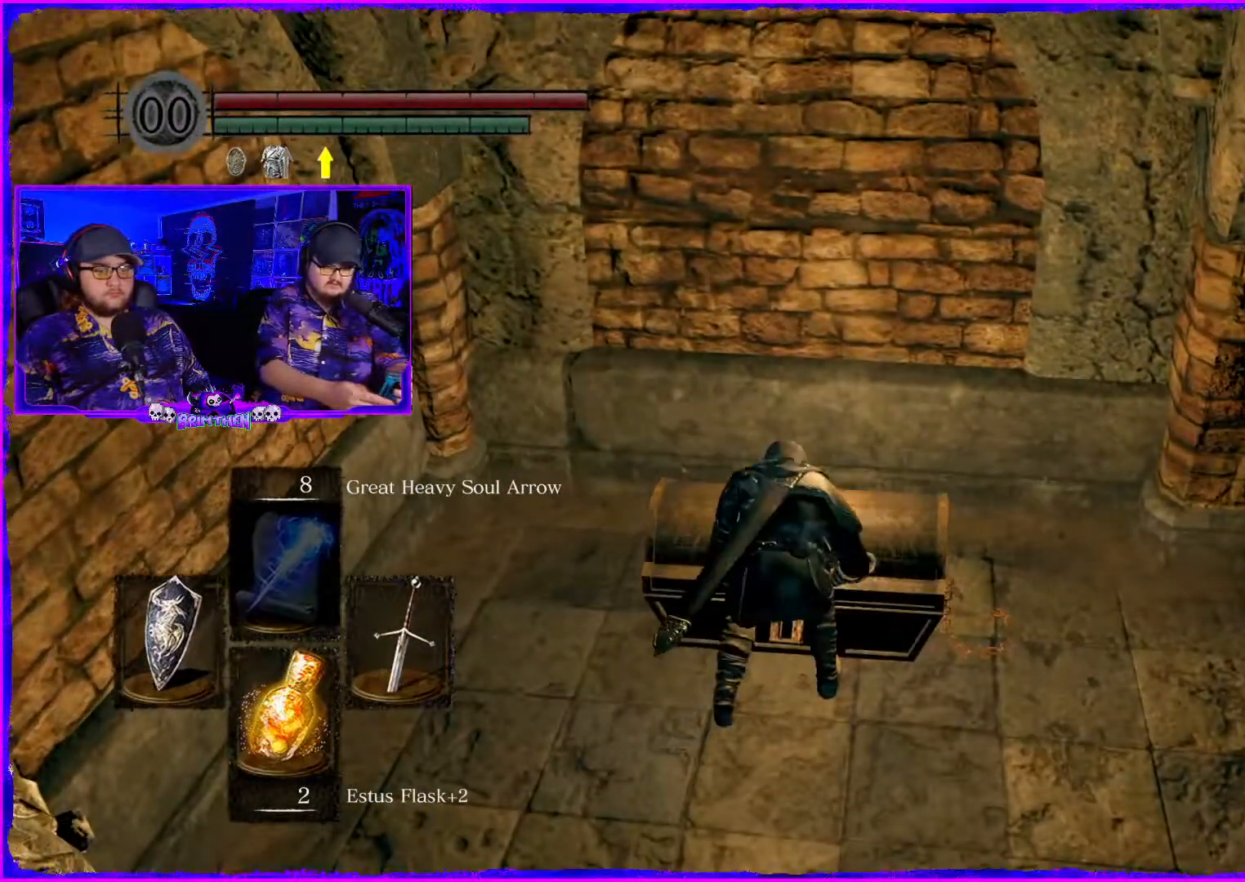
{"buttons": [], "left_stick": "center", "right_stick": "down", "events": [[484, "right_stick", "down"]]}
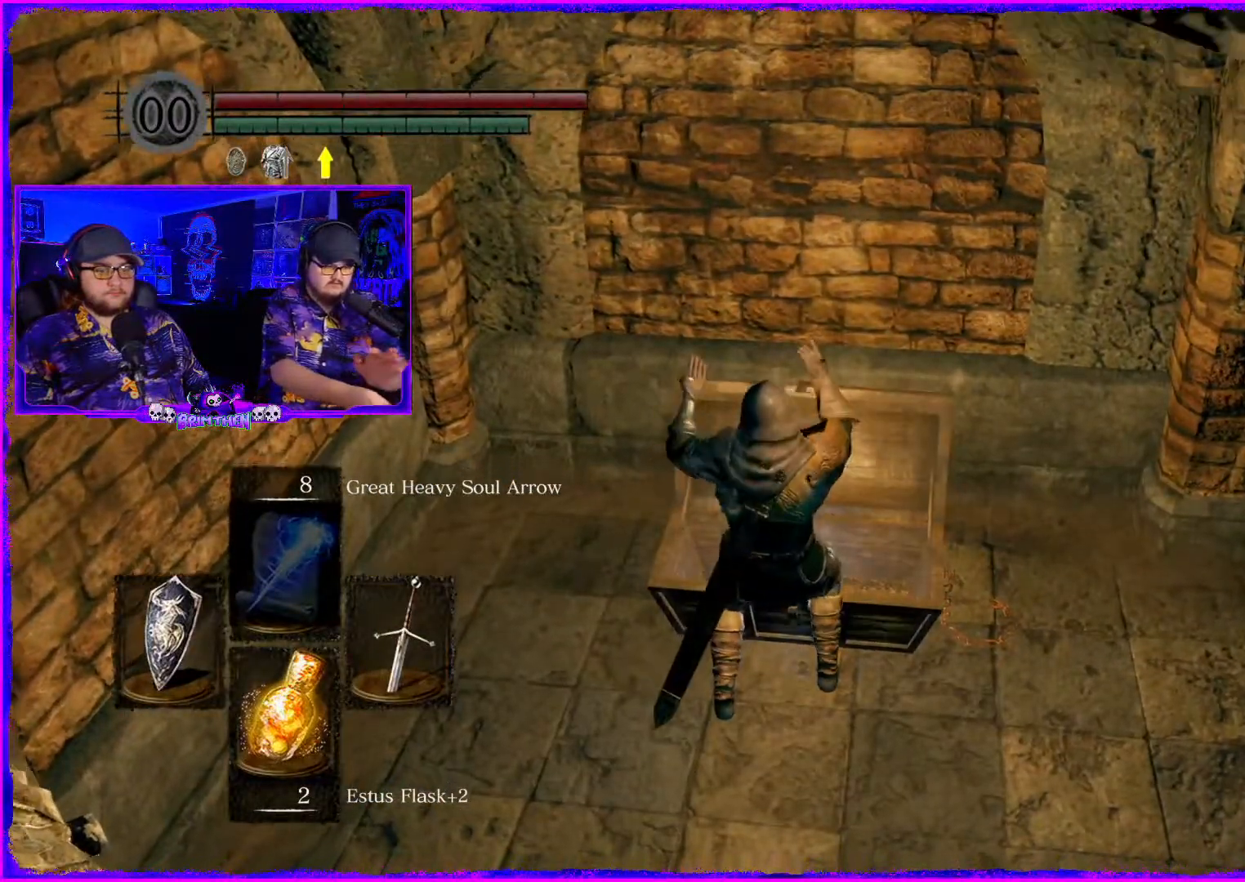
{"buttons": [], "left_stick": "center", "right_stick": "center", "events": [[284, "right_stick", "center"]]}
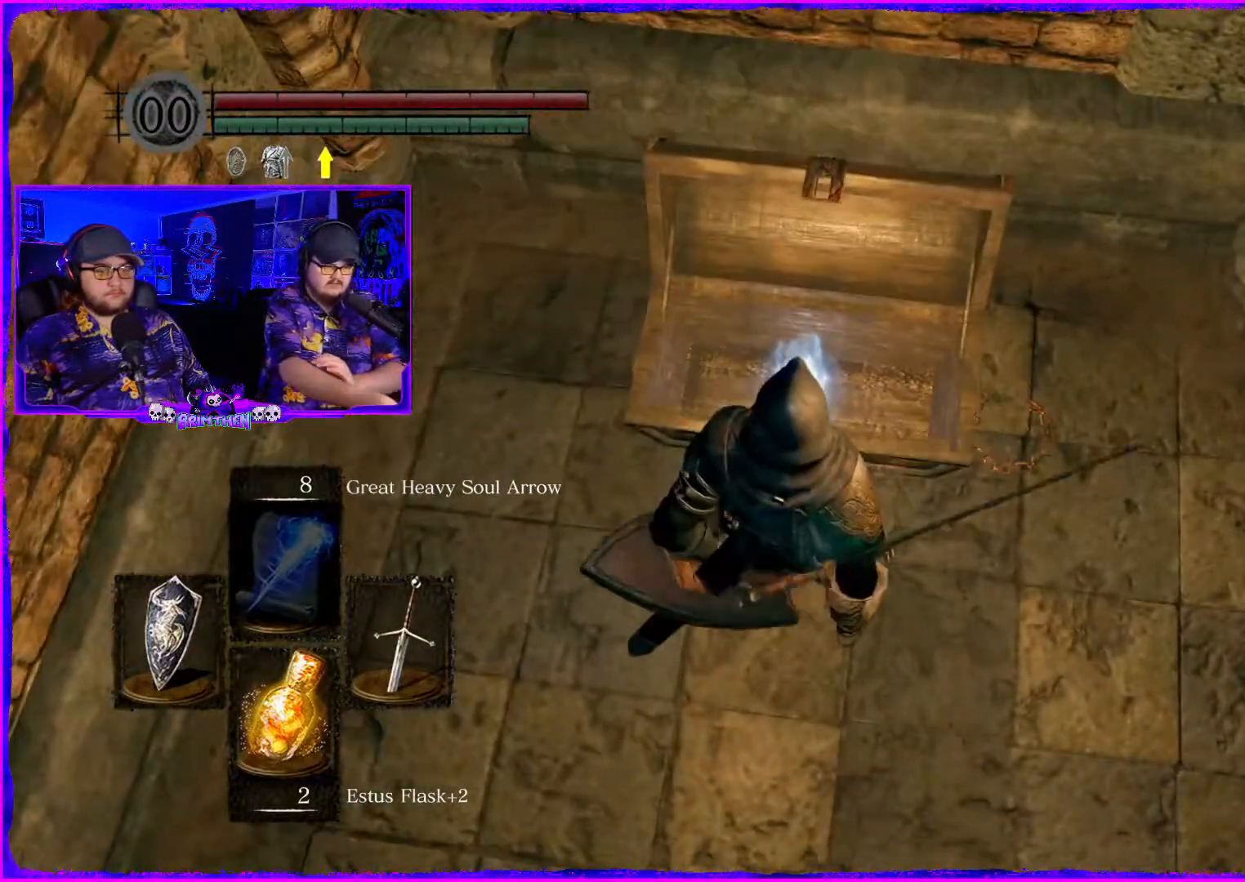
{"buttons": [], "left_stick": "center", "right_stick": "center", "events": []}
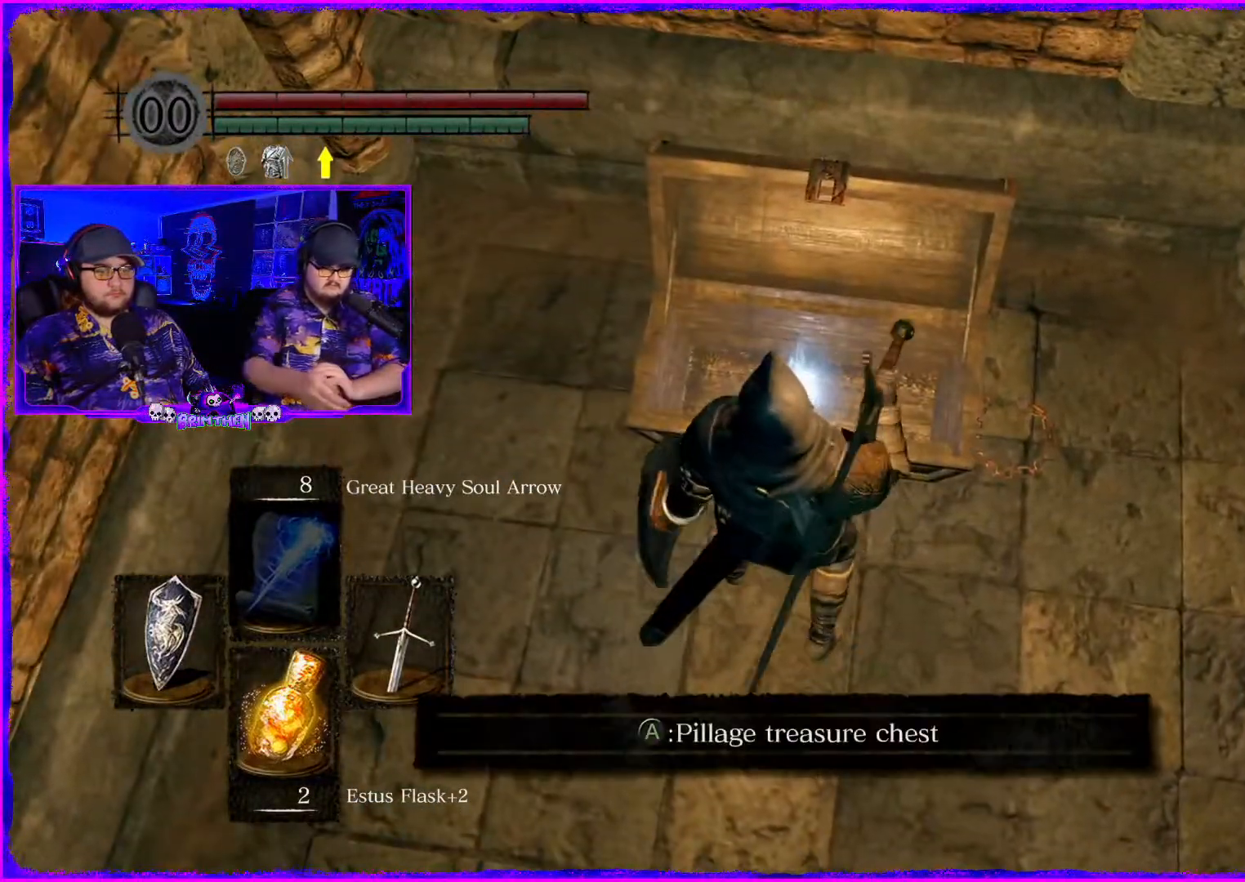
{"buttons": ["CROSS"], "left_stick": "center", "right_stick": "center", "events": [[117, "CROSS", "down"]]}
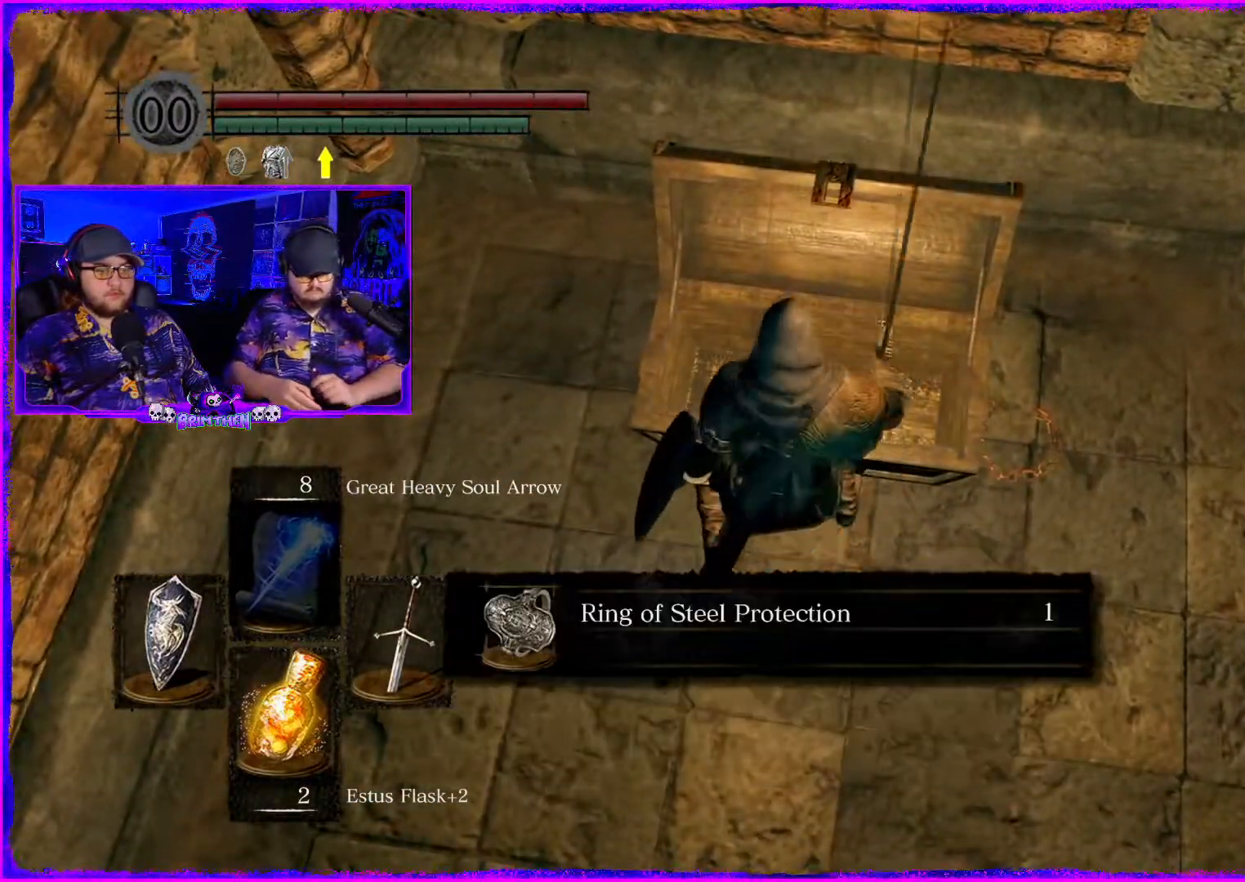
{"buttons": [], "left_stick": "center", "right_stick": "center", "events": [[401, "CROSS", "up"]]}
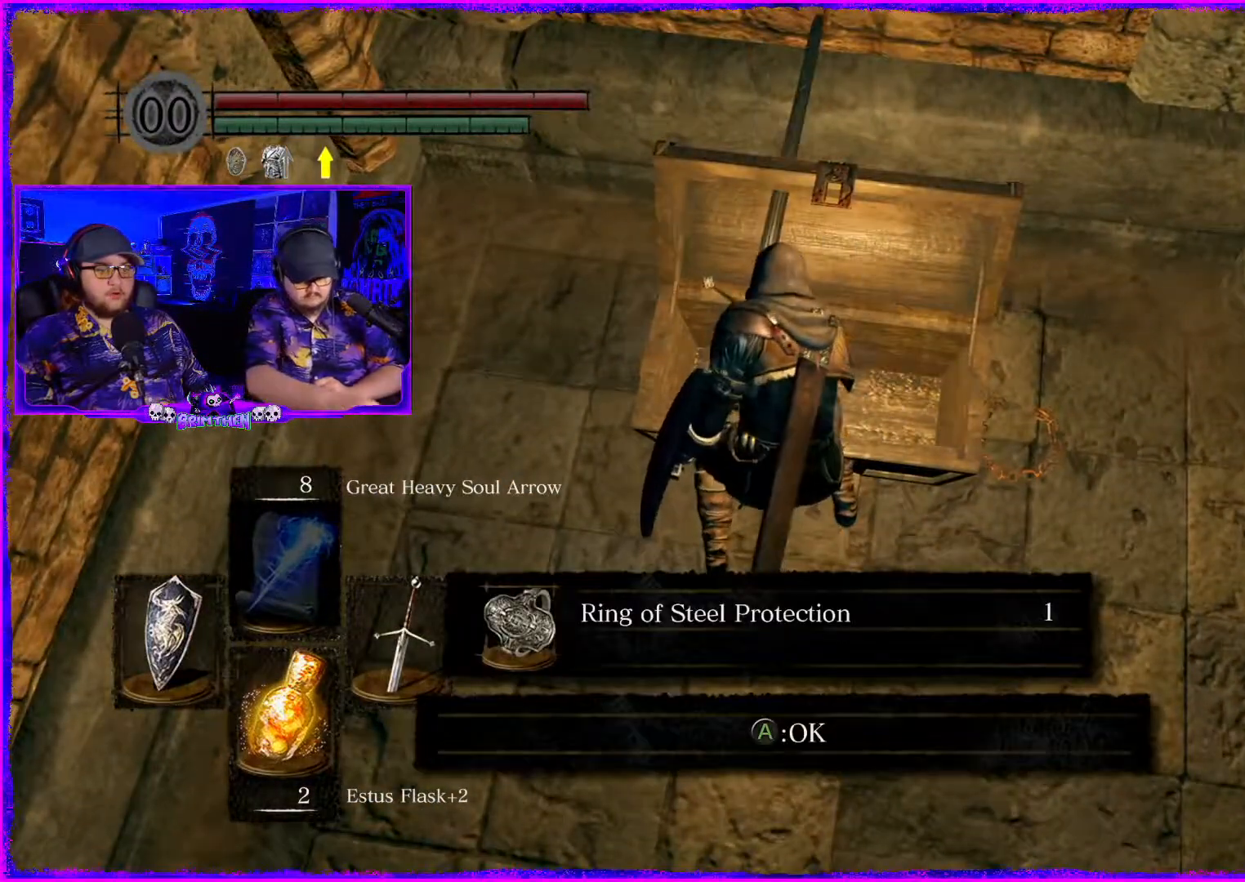
{"buttons": ["CROSS"], "left_stick": "center", "right_stick": "center", "events": [[500, "CROSS", "down"]]}
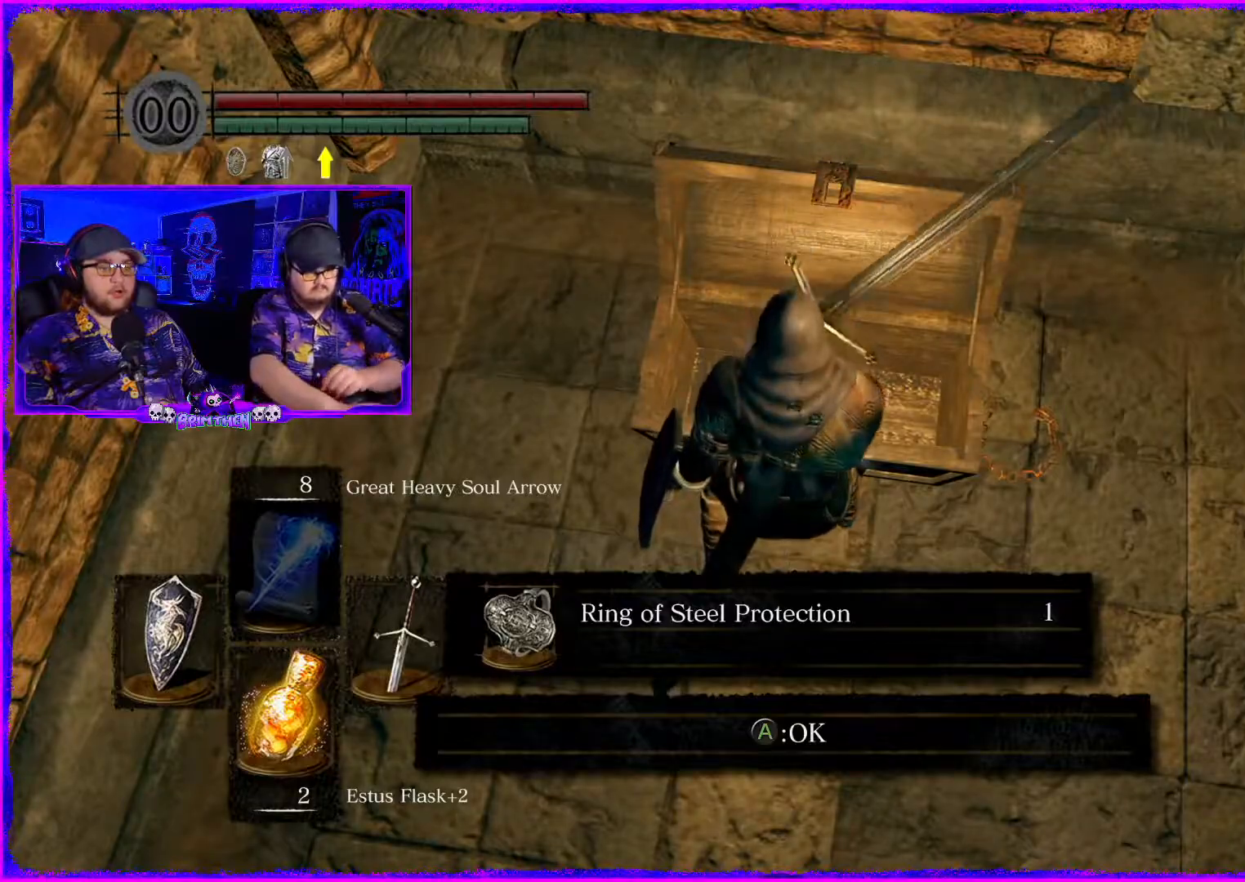
{"buttons": [], "left_stick": "right", "right_stick": "right", "events": [[167, "CROSS", "up"], [384, "left_stick", "right"], [484, "right_stick", "right"]]}
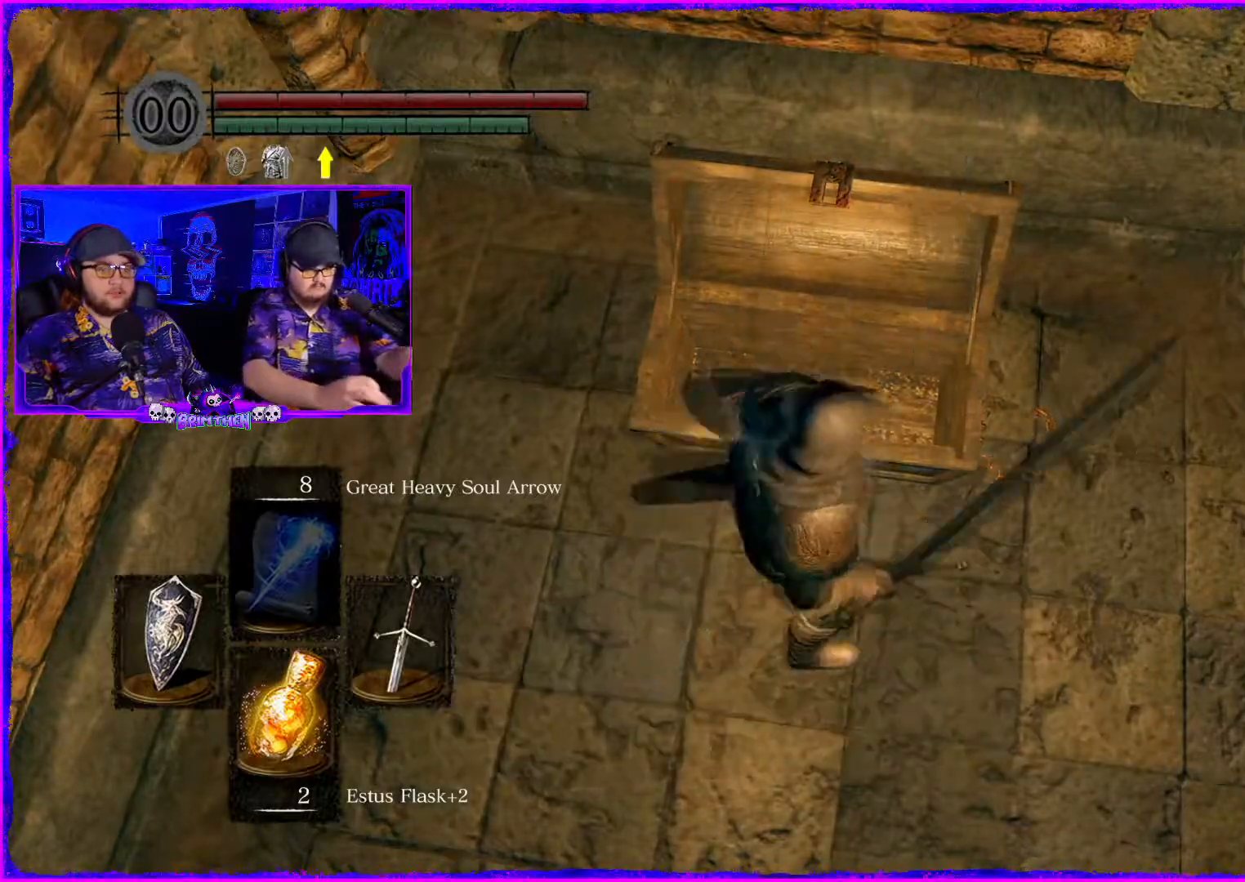
{"buttons": [], "left_stick": "right", "right_stick": "right", "events": []}
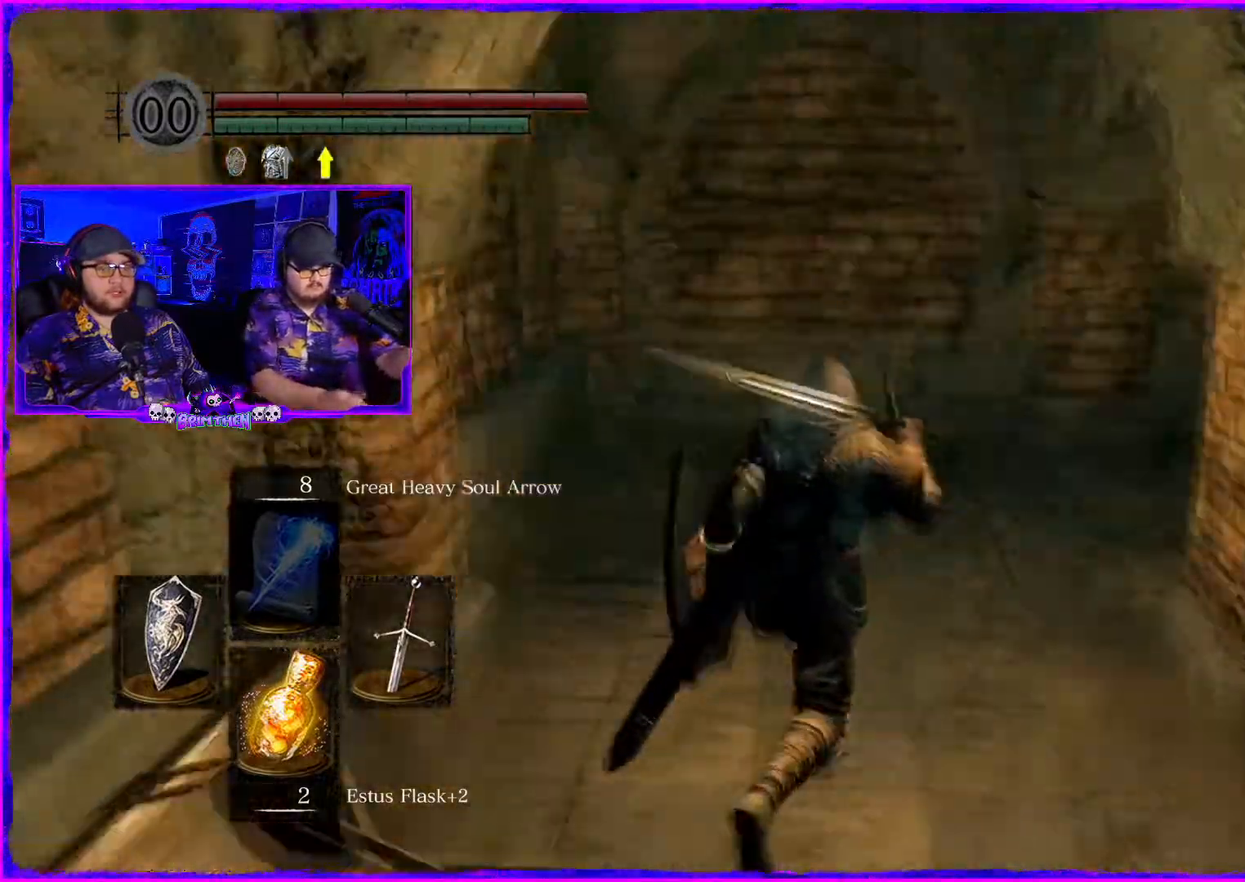
{"buttons": [], "left_stick": "up-right", "right_stick": "right", "events": [[50, "left_stick", "up-right"]]}
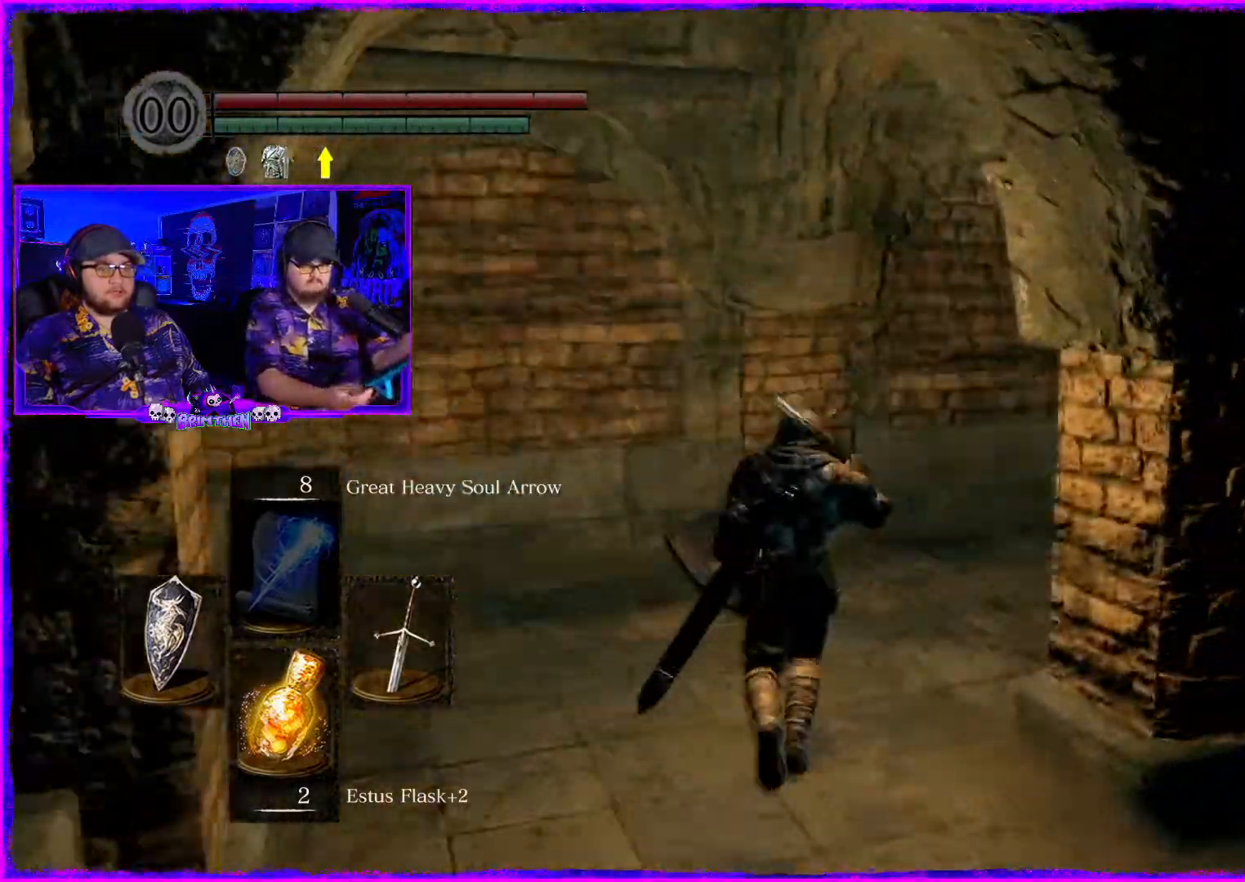
{"buttons": [], "left_stick": "up-right", "right_stick": "right", "events": []}
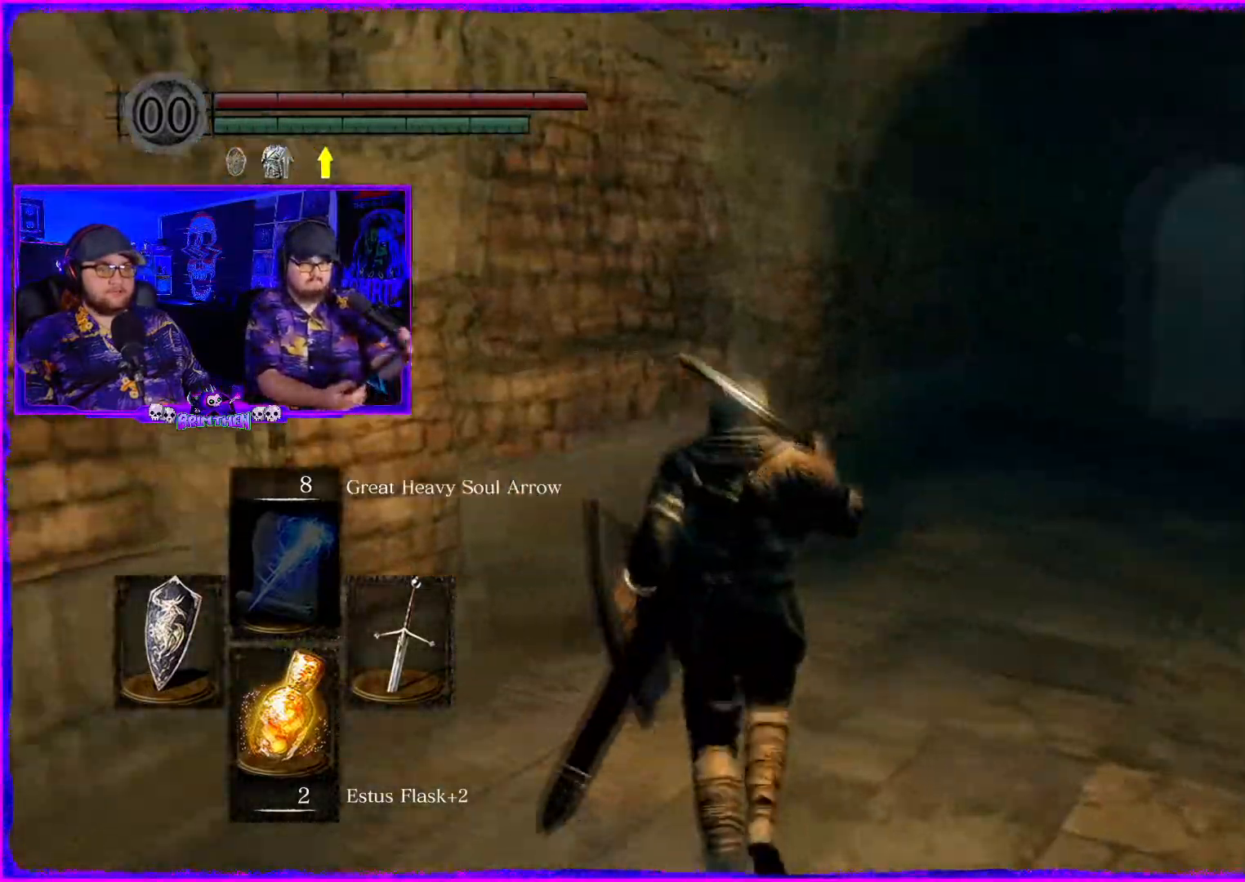
{"buttons": [], "left_stick": "up", "right_stick": "right", "events": [[34, "left_stick", "up"]]}
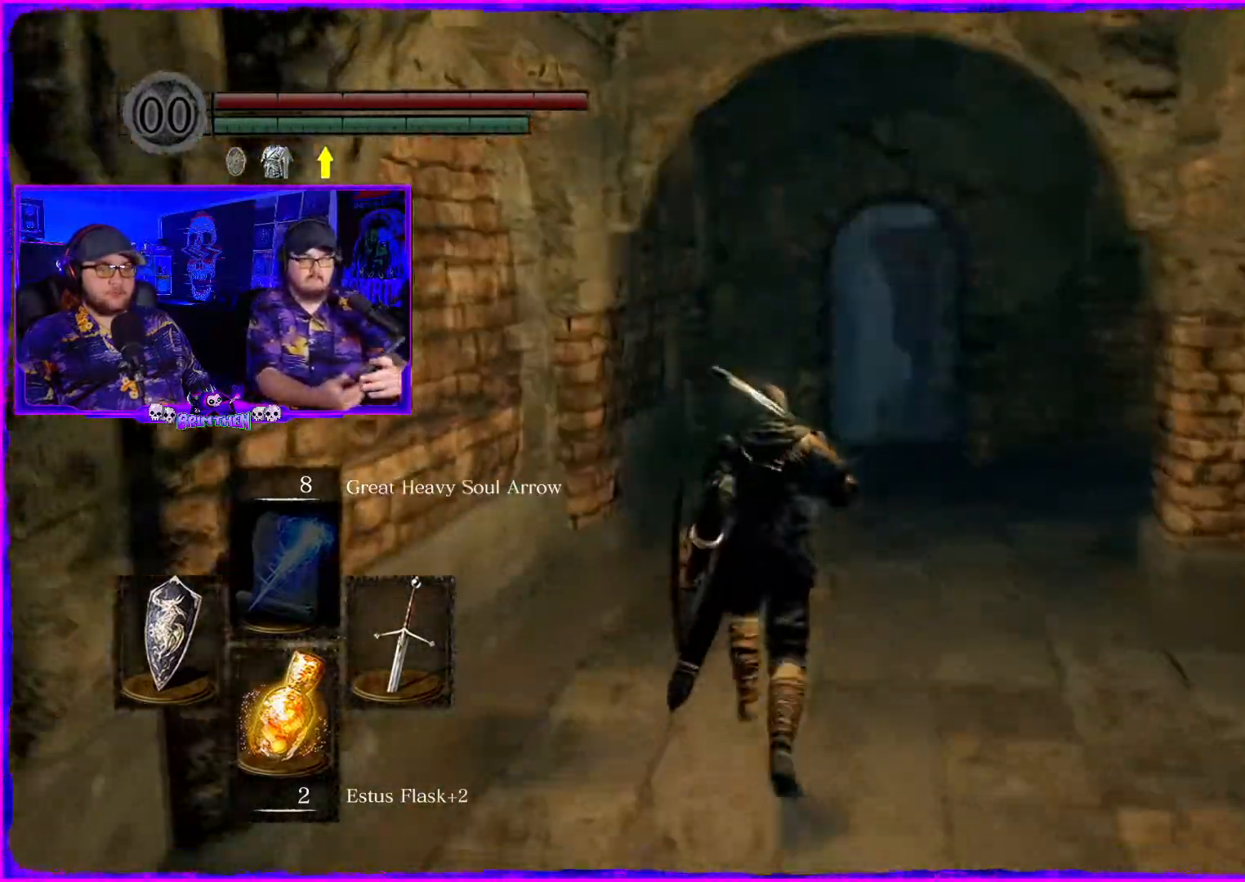
{"buttons": [], "left_stick": "up", "right_stick": "center", "events": [[183, "right_stick", "center"]]}
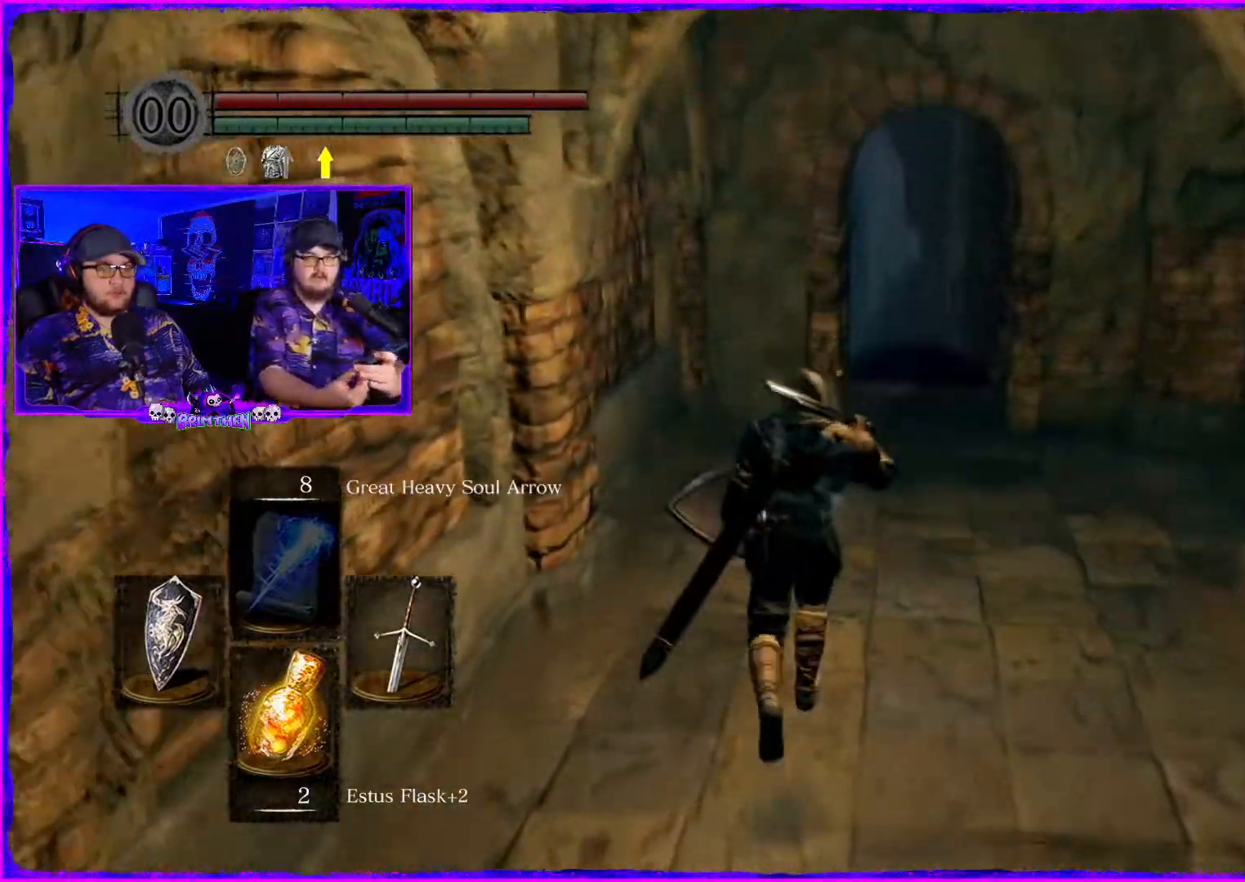
{"buttons": [], "left_stick": "up", "right_stick": "center", "events": []}
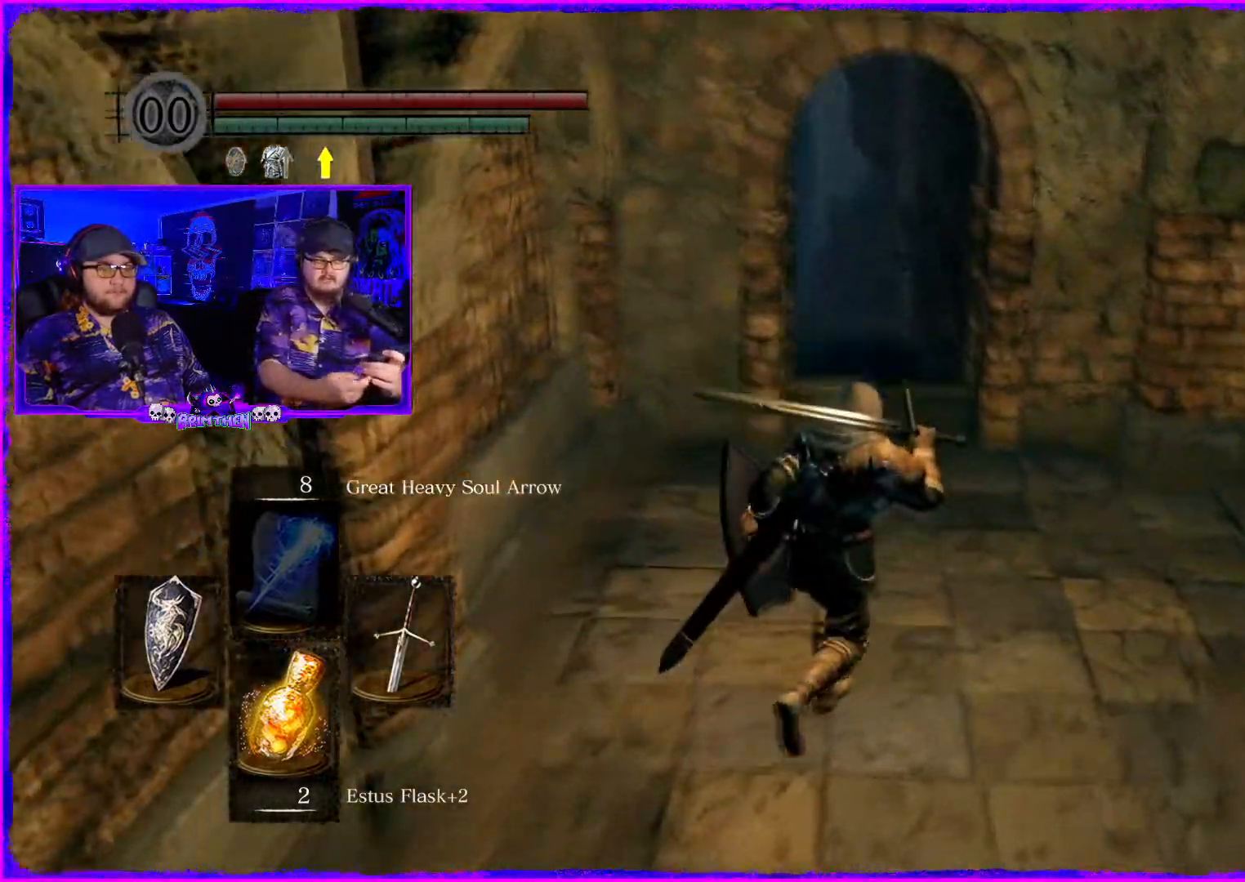
{"buttons": [], "left_stick": "up", "right_stick": "down", "events": [[200, "right_stick", "down"]]}
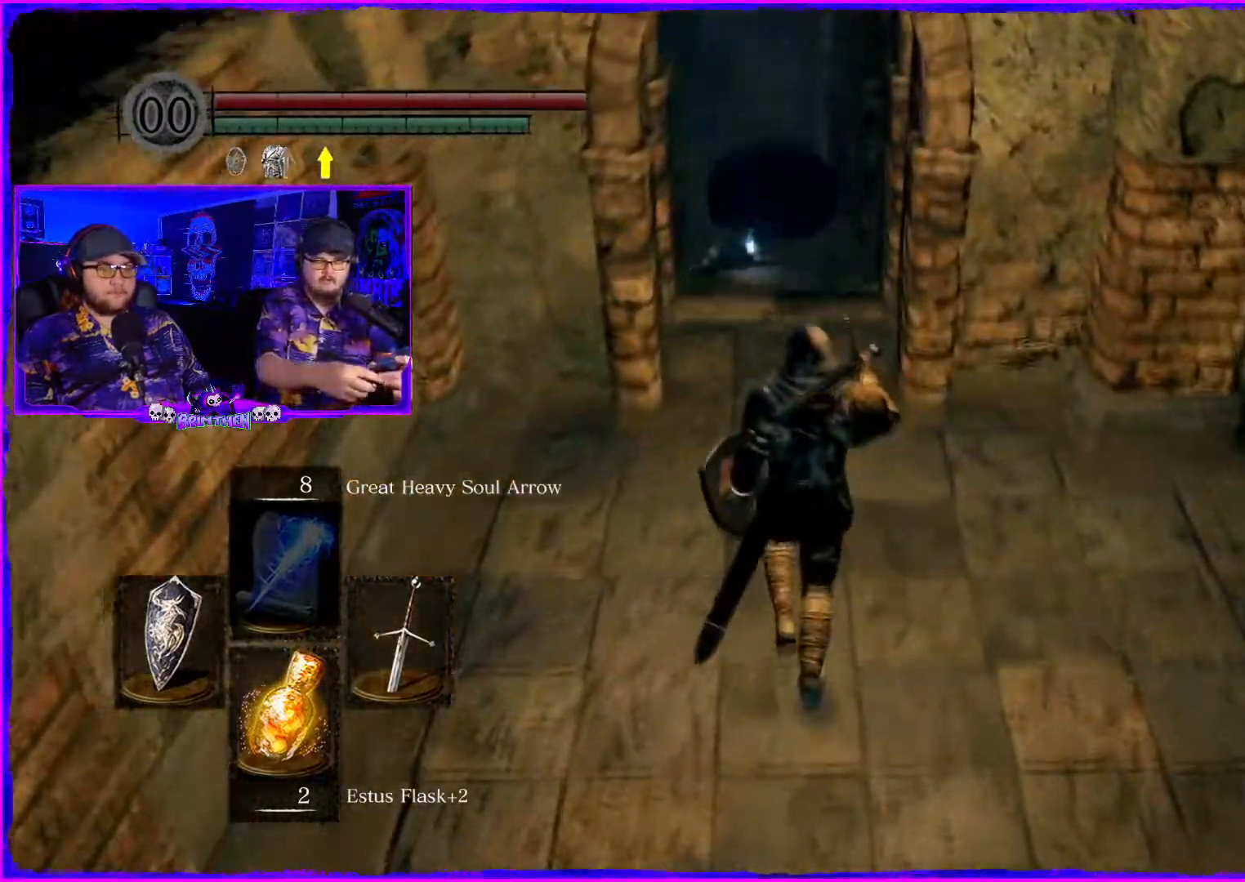
{"buttons": ["CIRCLE"], "left_stick": "up", "right_stick": "center", "events": [[84, "right_stick", "center"], [234, "CIRCLE", "down"], [301, "right_stick", "down"], [384, "right_stick", "center"]]}
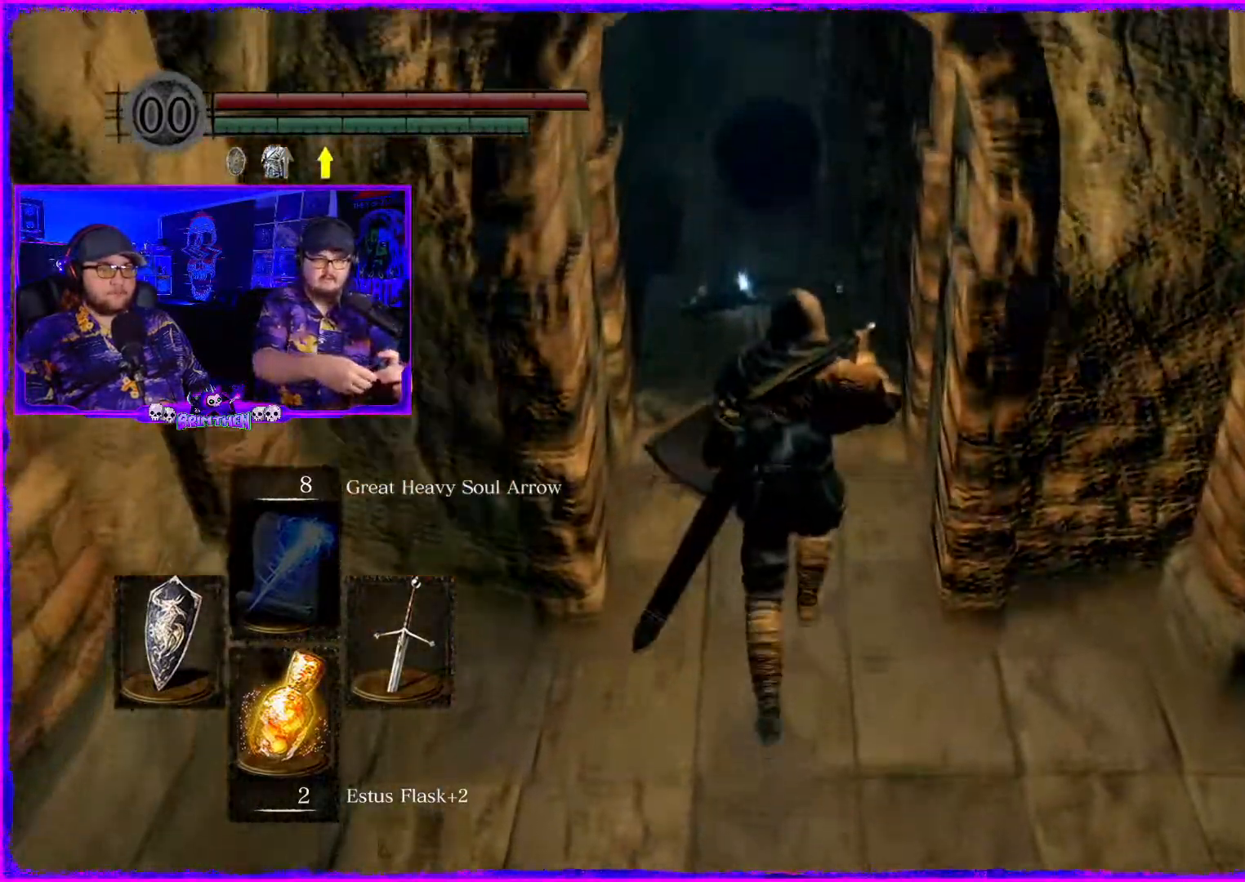
{"buttons": ["CIRCLE"], "left_stick": "up", "right_stick": "center", "events": []}
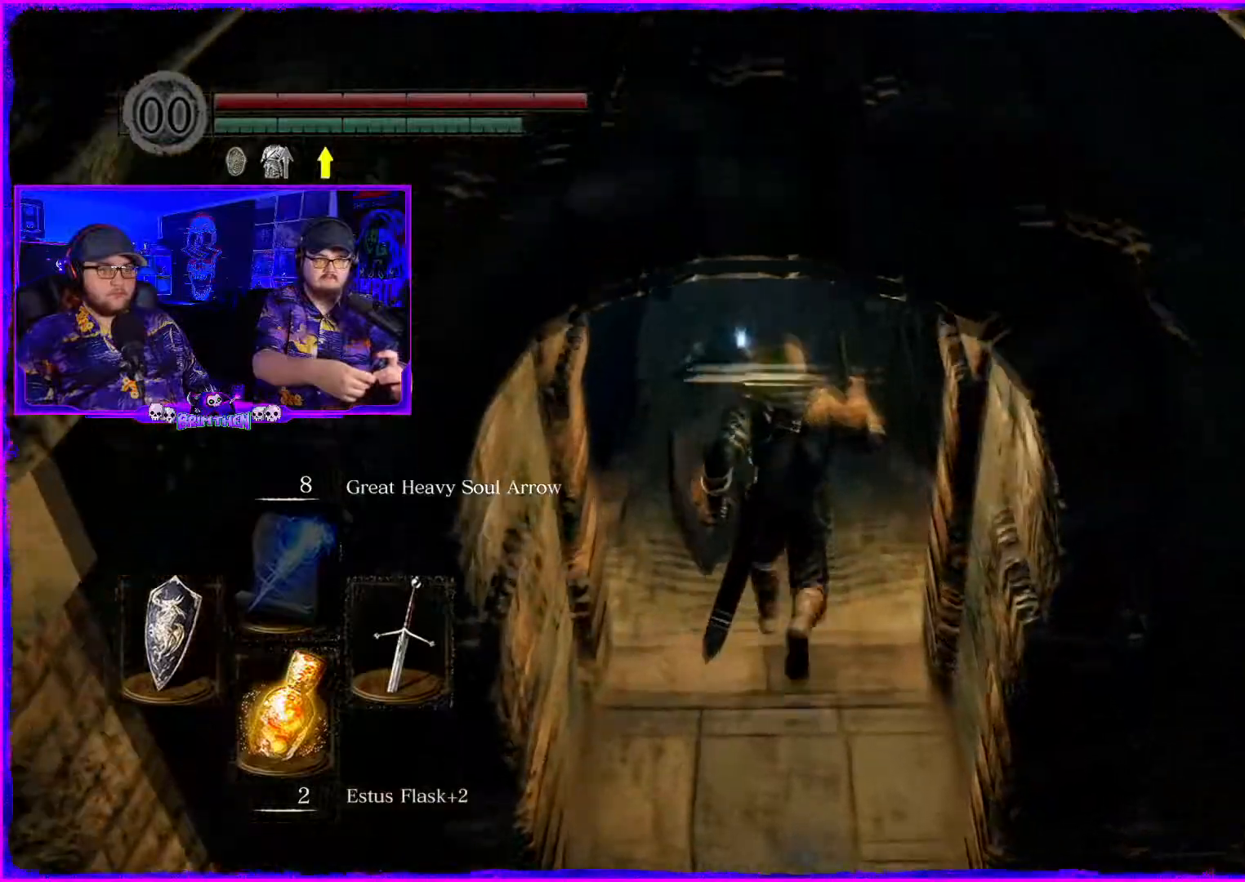
{"buttons": ["CIRCLE"], "left_stick": "up", "right_stick": "center", "events": []}
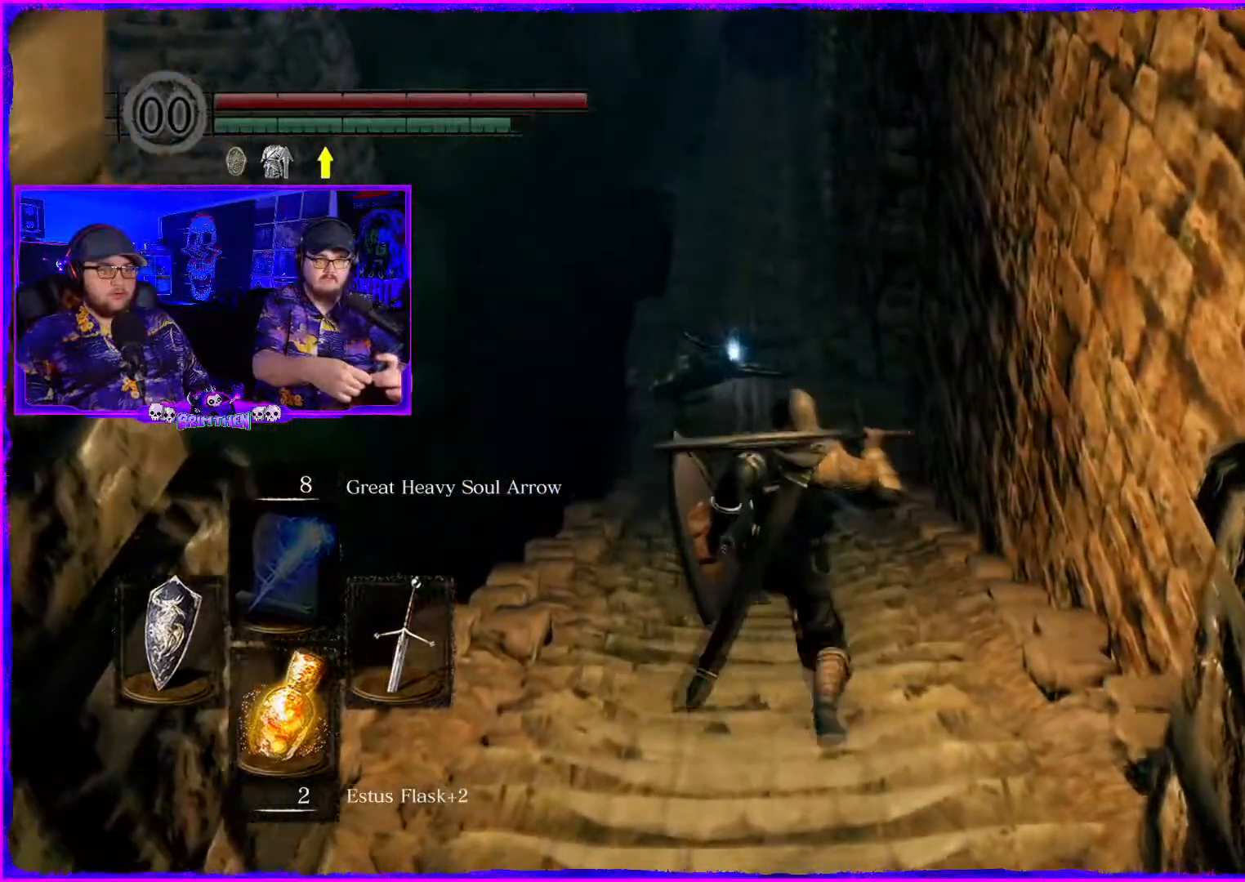
{"buttons": ["CIRCLE"], "left_stick": "up", "right_stick": "center", "events": []}
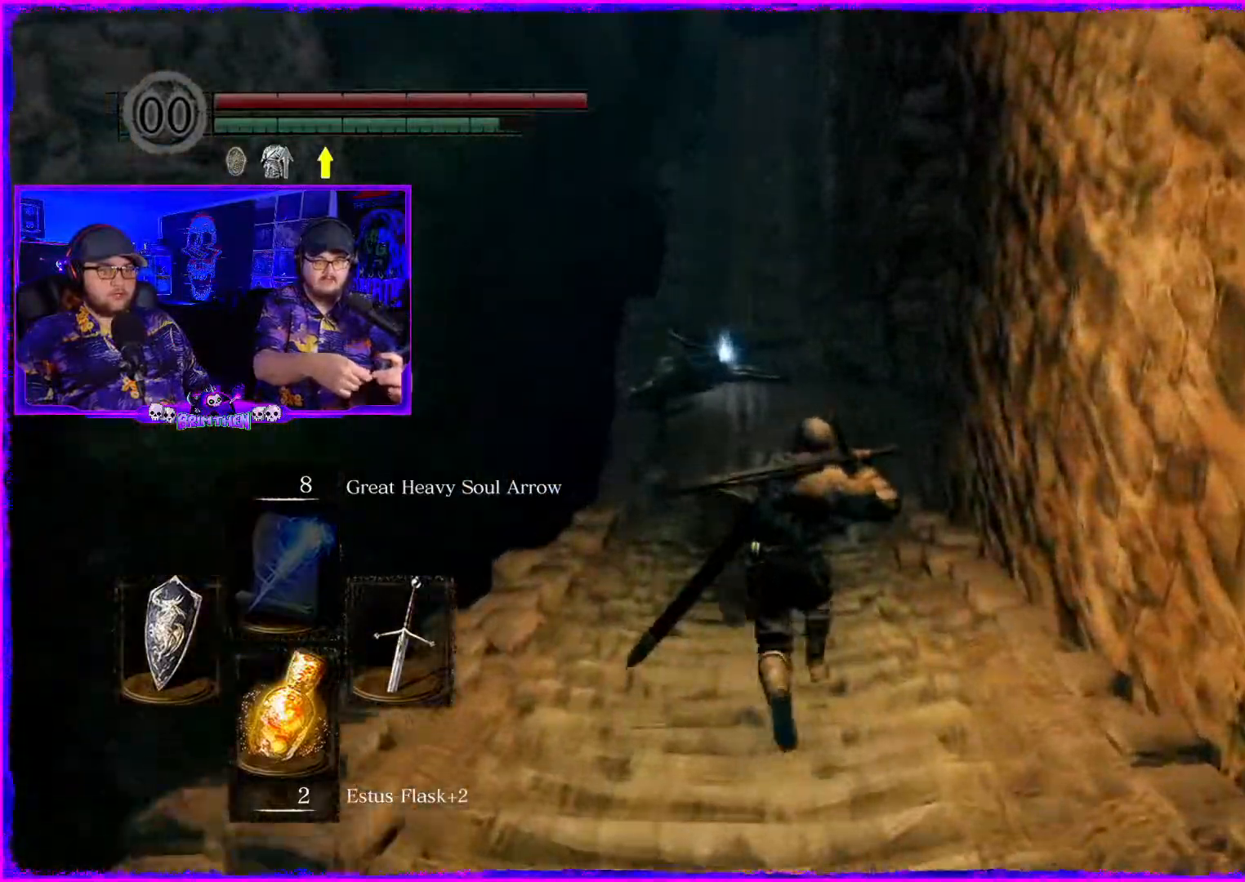
{"buttons": ["CIRCLE"], "left_stick": "up", "right_stick": "center", "events": []}
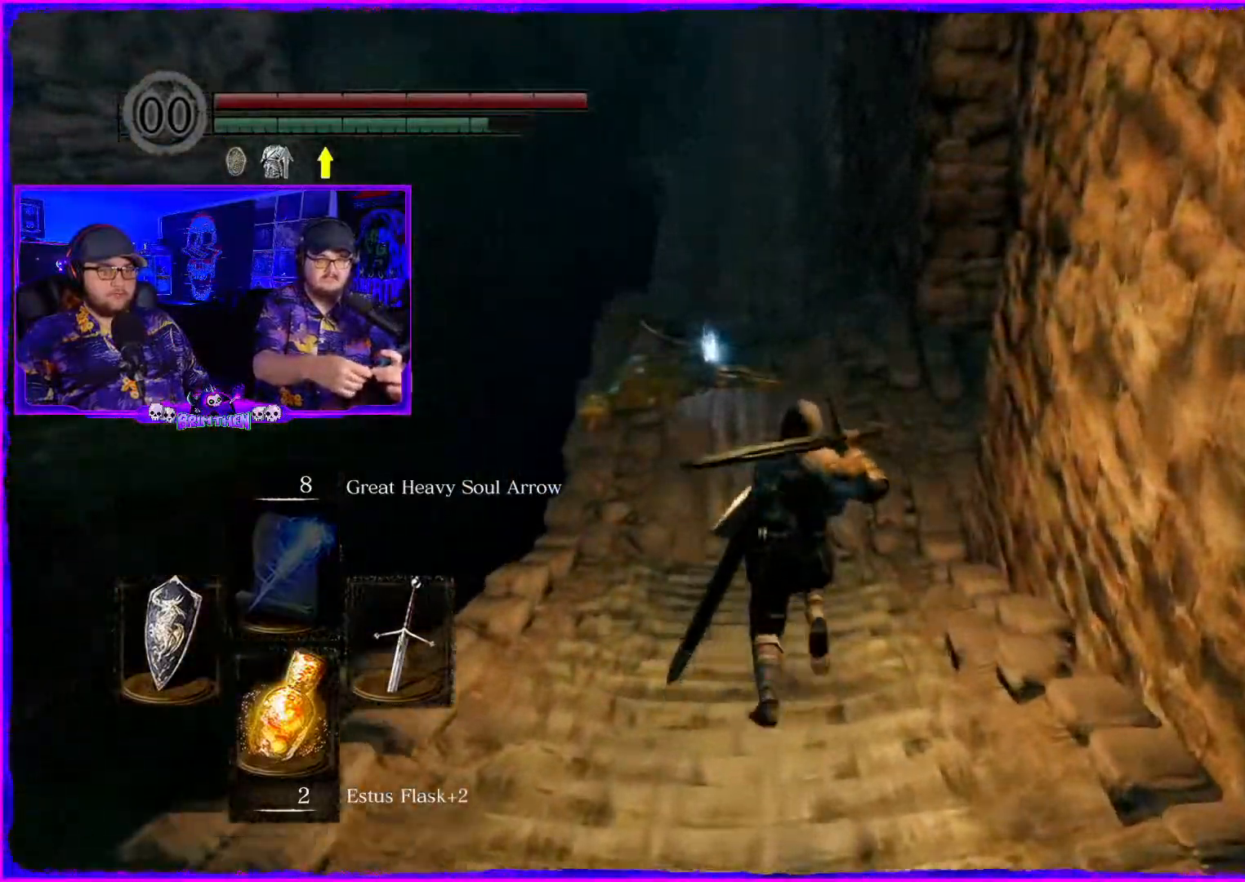
{"buttons": ["CIRCLE"], "left_stick": "up", "right_stick": "center", "events": []}
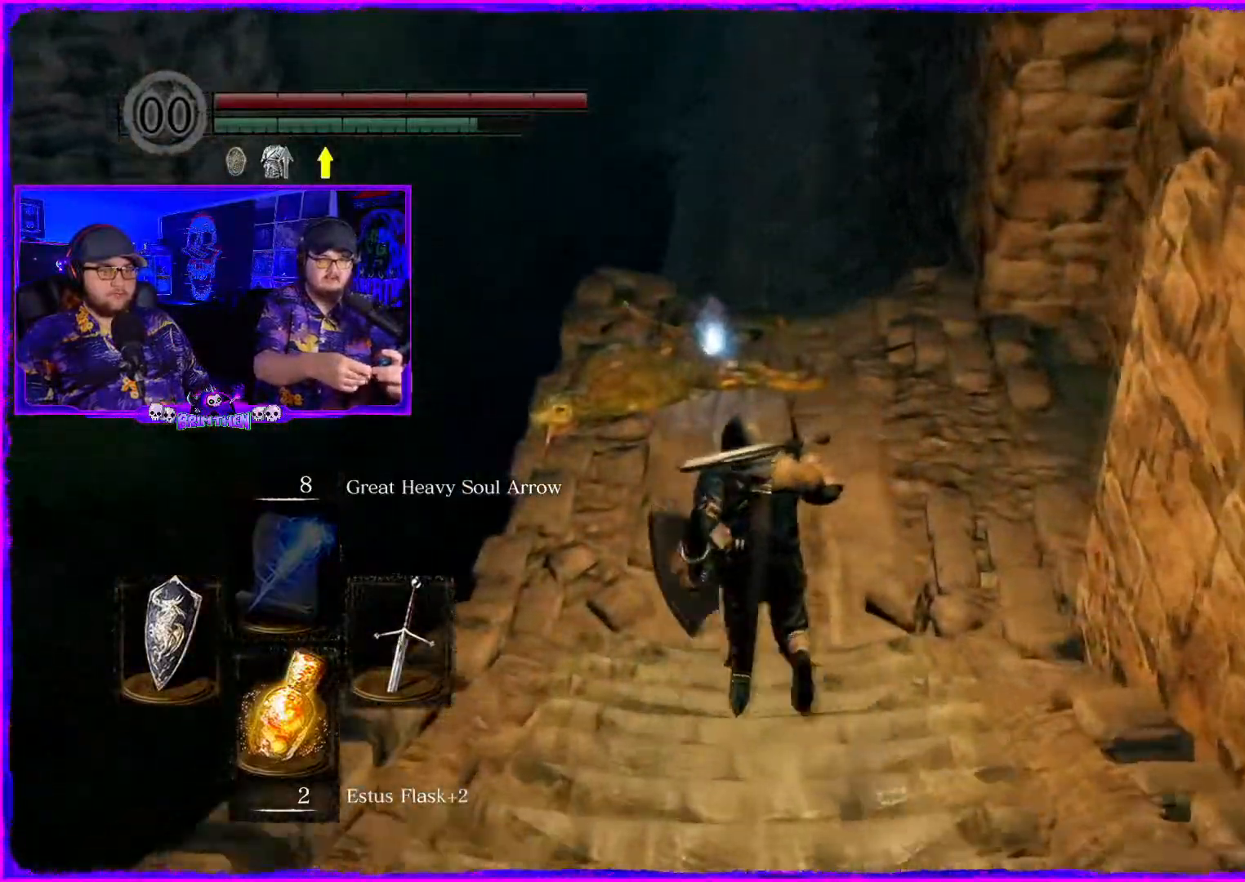
{"buttons": [], "left_stick": "up", "right_stick": "center", "events": [[284, "CIRCLE", "up"]]}